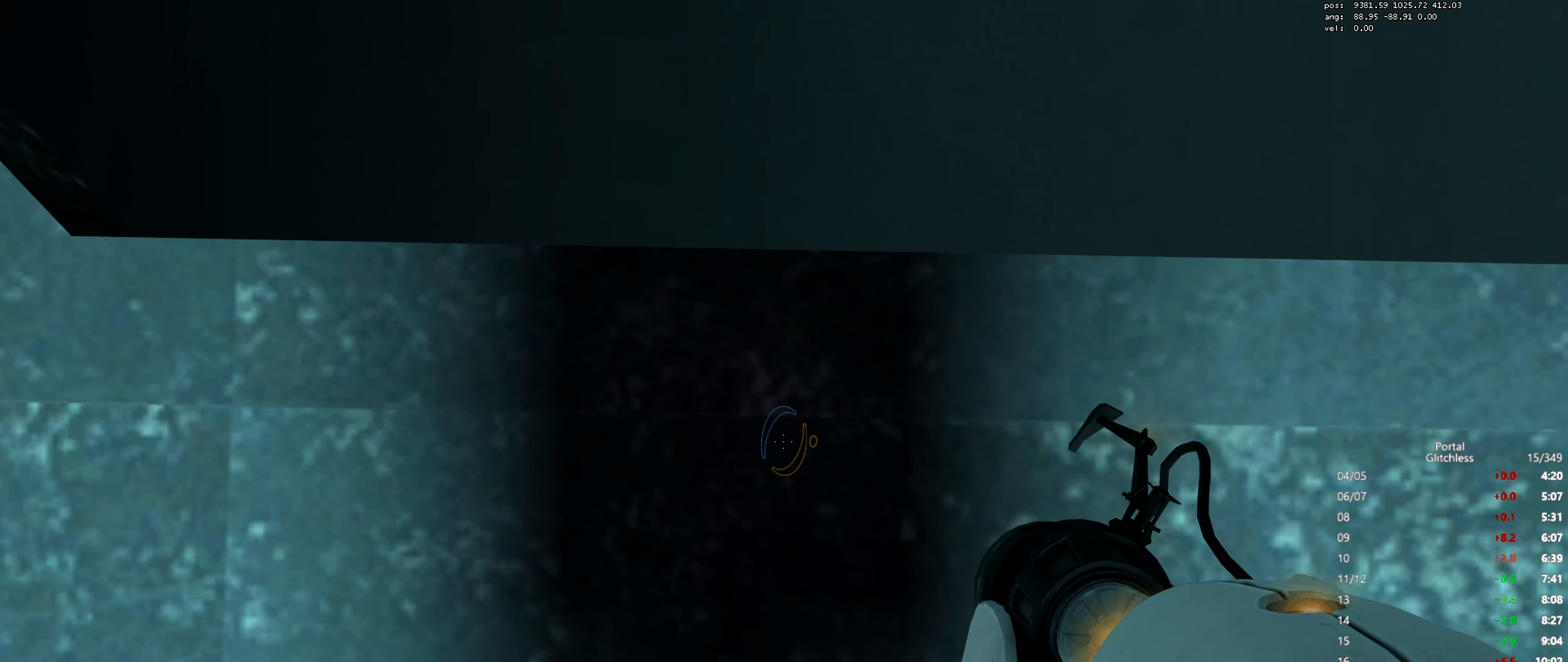
Gameplay with keyboard and mouse; each line is a JSON object with the keys and mouse buttons held at the frame after it. "events" lists presses ("down") and releases ("up") of "a", "ctrl", "d", "e", "q", "s", "shift", "space", "w", "mouse_left", "mouse_wheel", "mouse_right", "mouse_mb4" and "mouse_mb5" between this image and that frame as [ms after this image, input, new state], when the widget could be followed in between. "mouse_left", "mouse_wheel", "mouse_right", "mouse_mb4", "mouse_mb5" = the "left", "wheel", "right", "mb4", "mb5" buttons of the "mouse" list. No other keys are recorded. "wheel" means that the mouse wheel is clicked or scrolled. Mouse movement is not recorded.
{"keys": ["shift"], "mouse": [], "events": []}
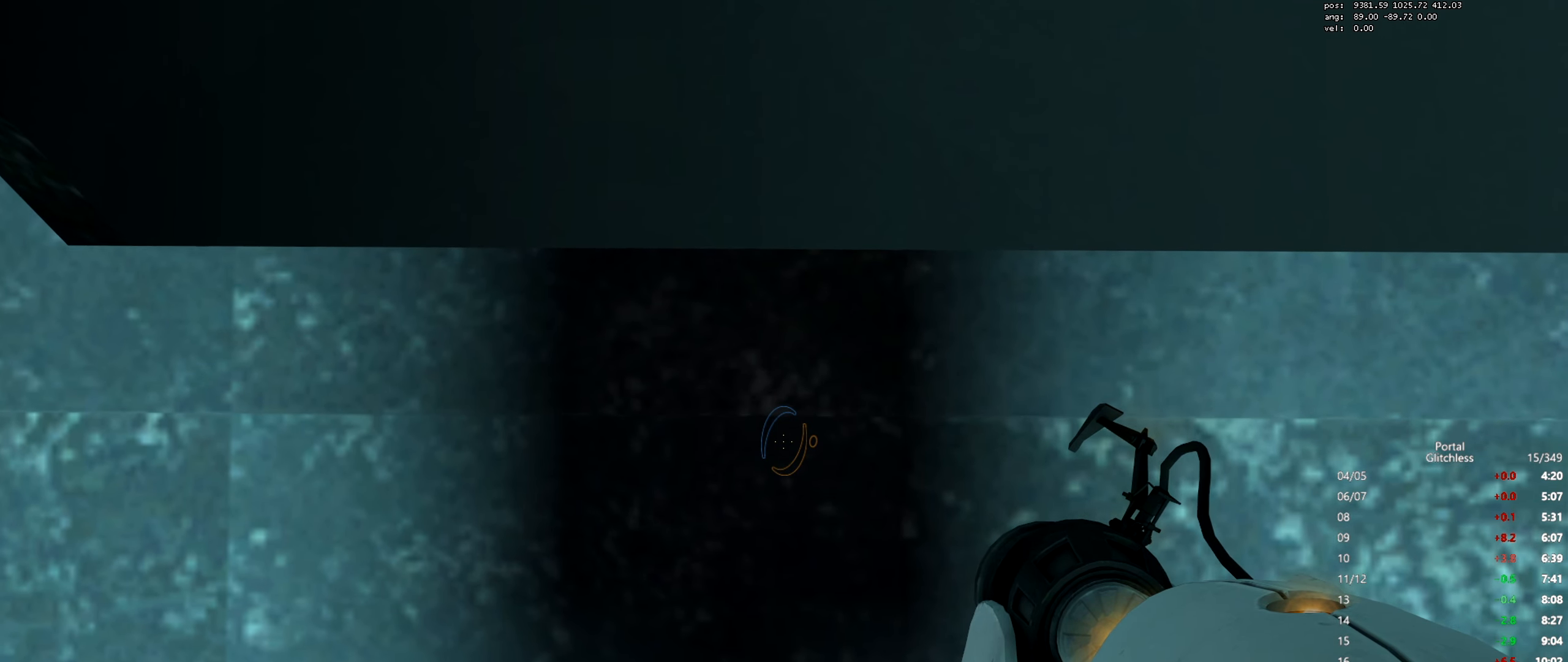
{"keys": ["shift"], "mouse": [], "events": []}
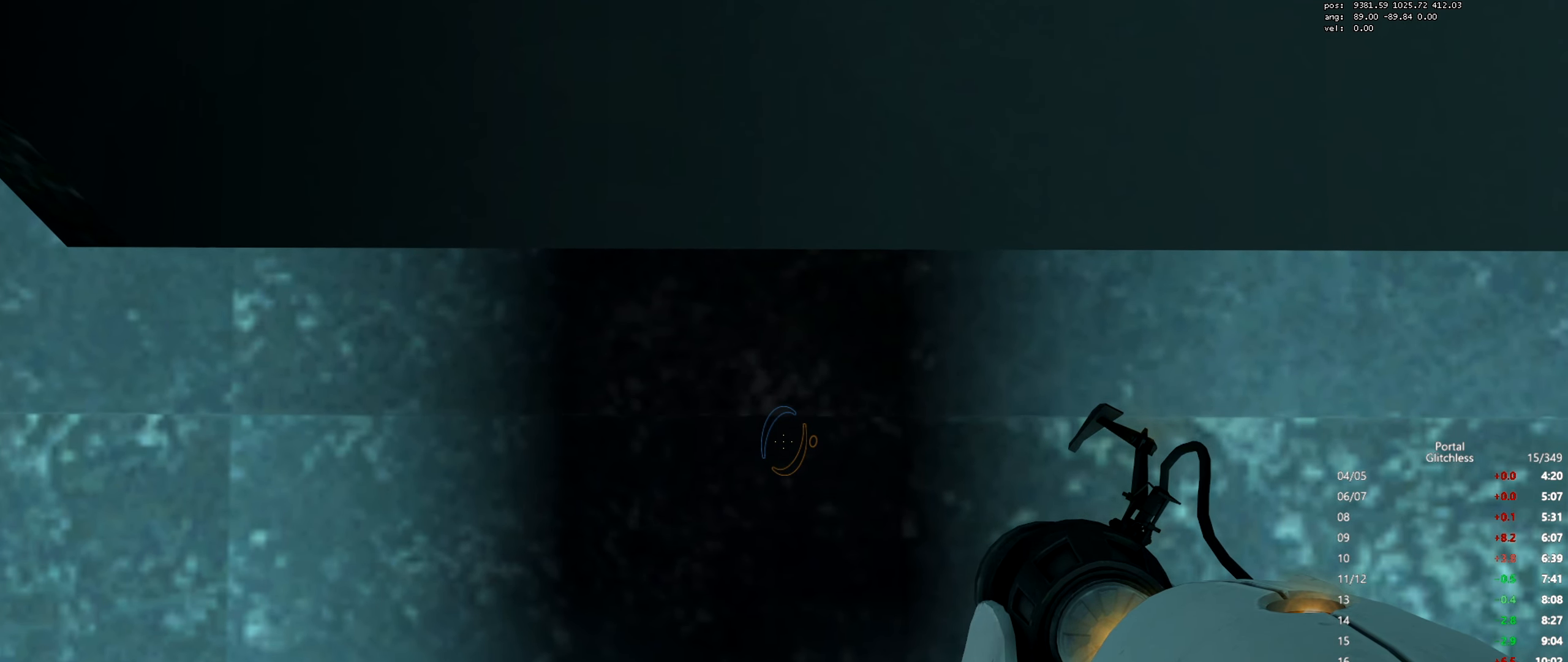
{"keys": ["shift"], "mouse": [], "events": []}
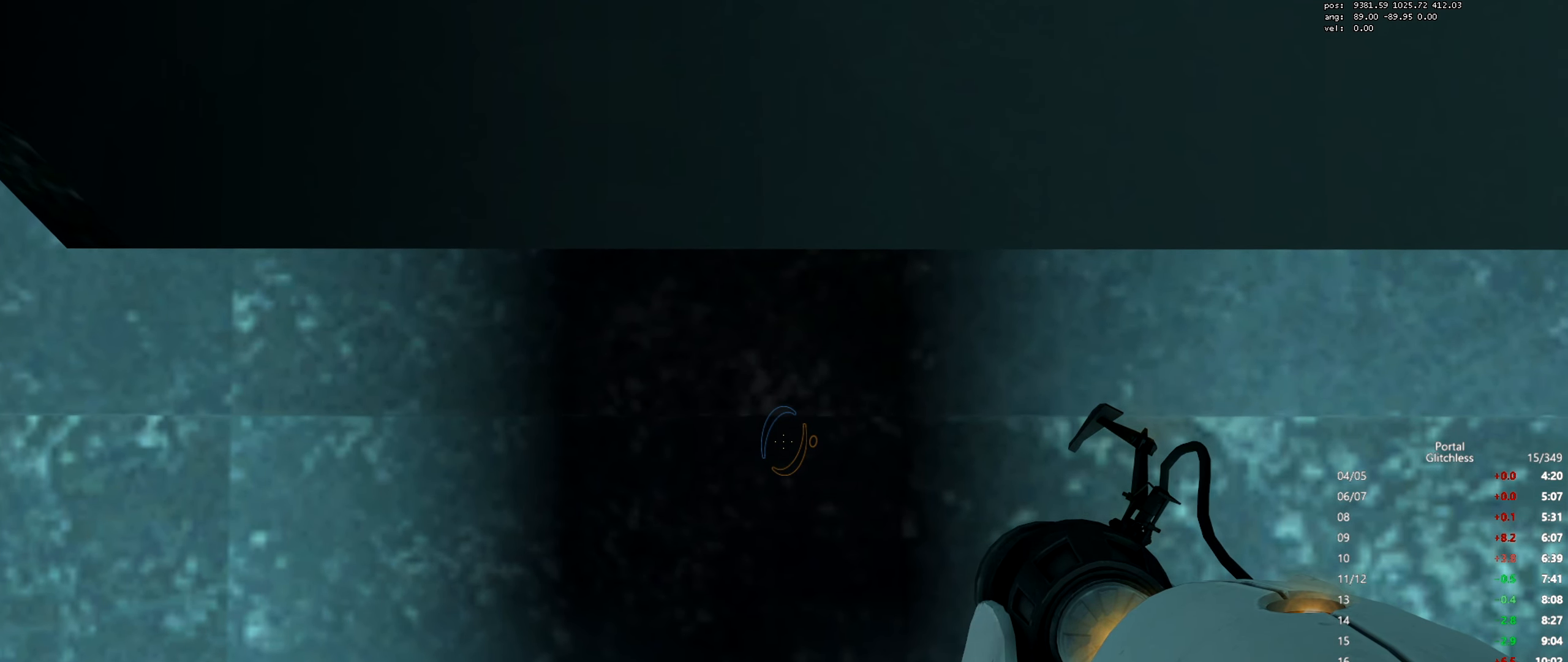
{"keys": ["shift"], "mouse": [], "events": []}
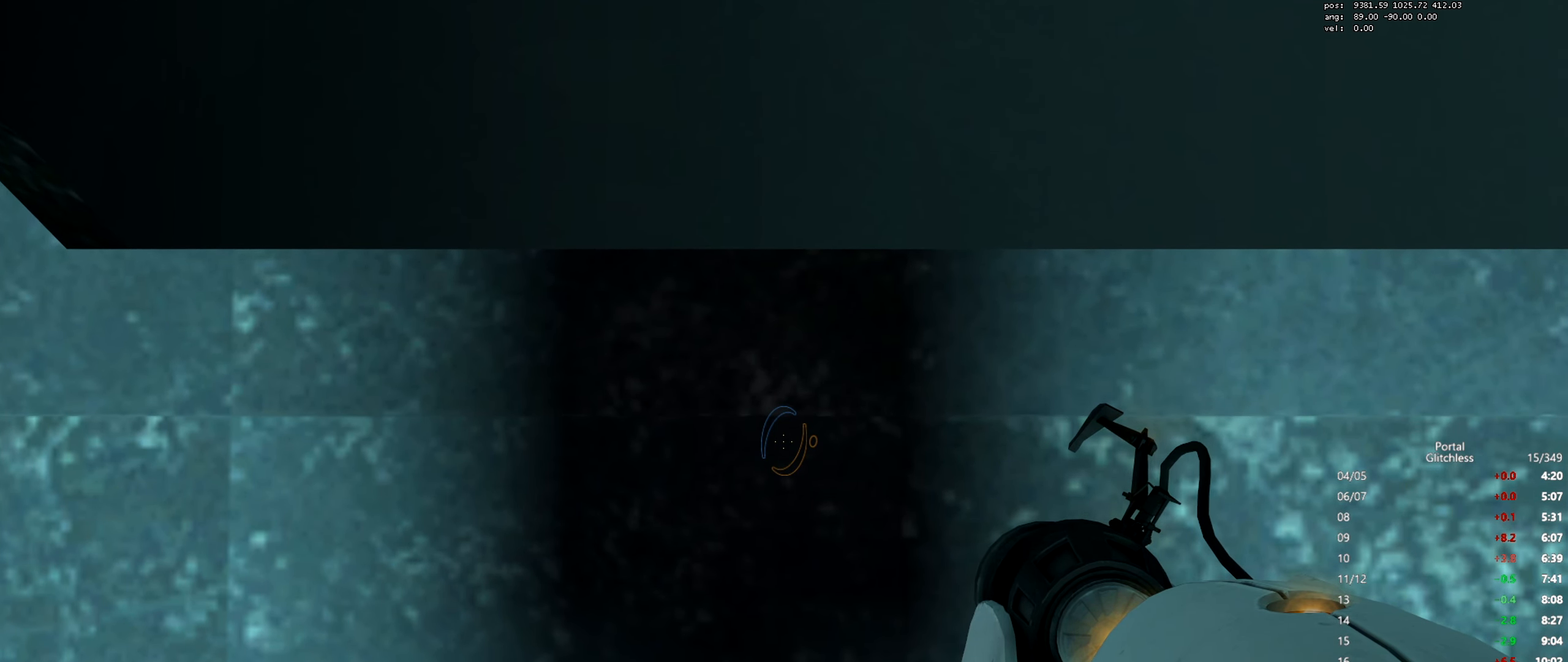
{"keys": ["shift"], "mouse": [], "events": []}
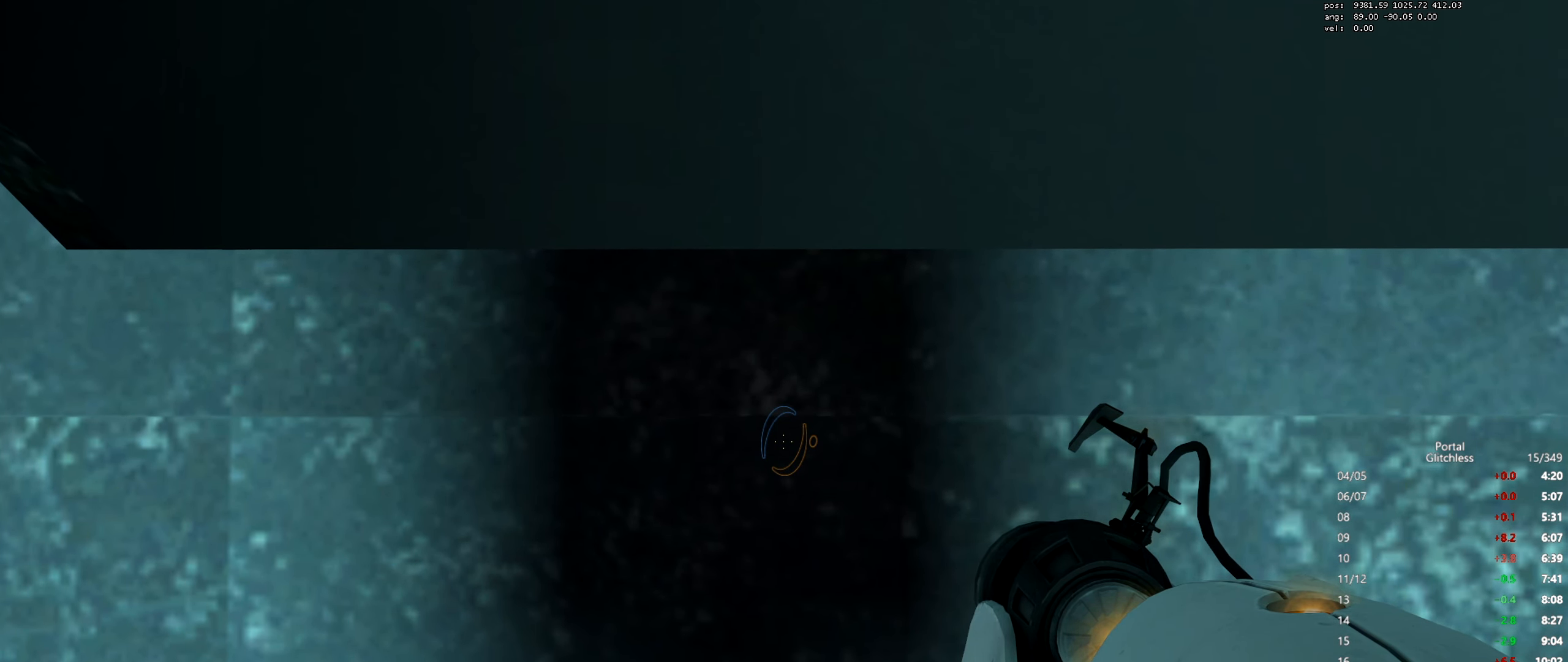
{"keys": ["shift"], "mouse": [], "events": []}
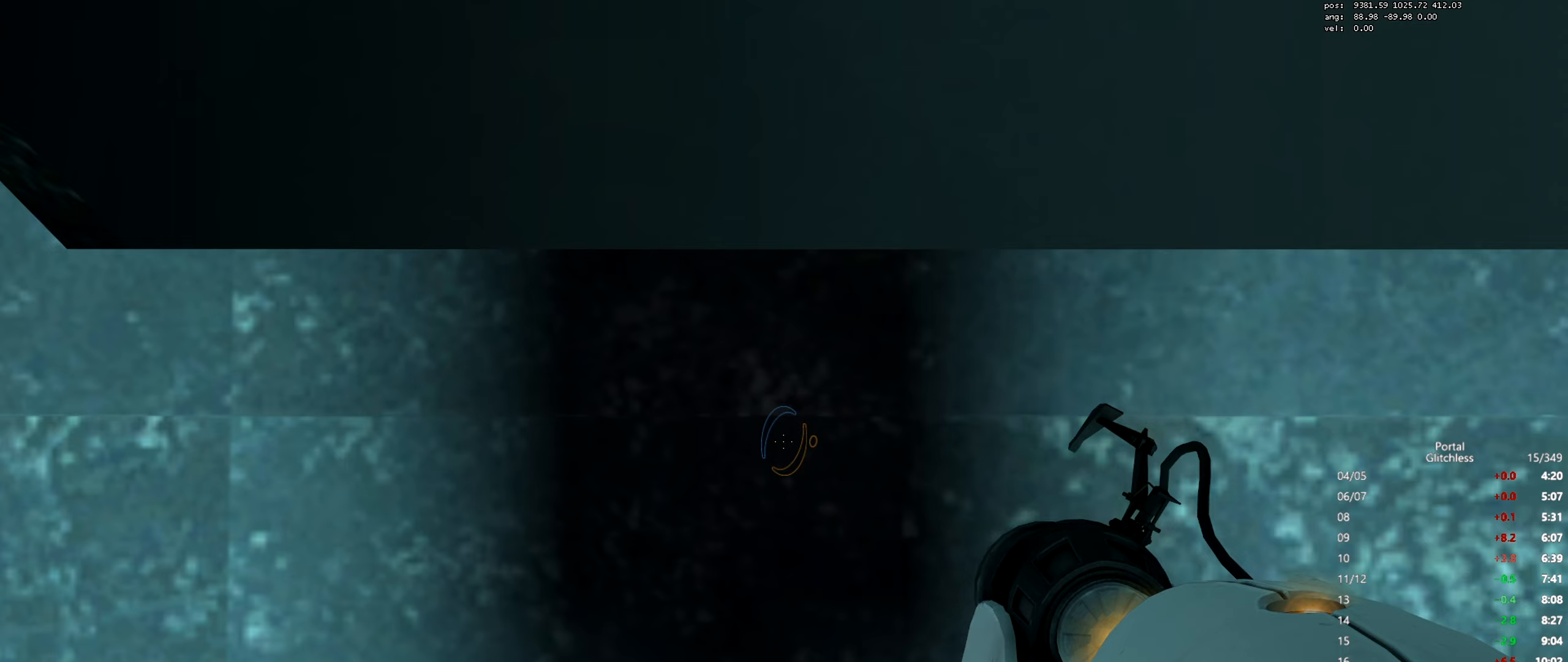
{"keys": ["d", "shift"], "mouse": [], "events": [[100, "d", "down"]]}
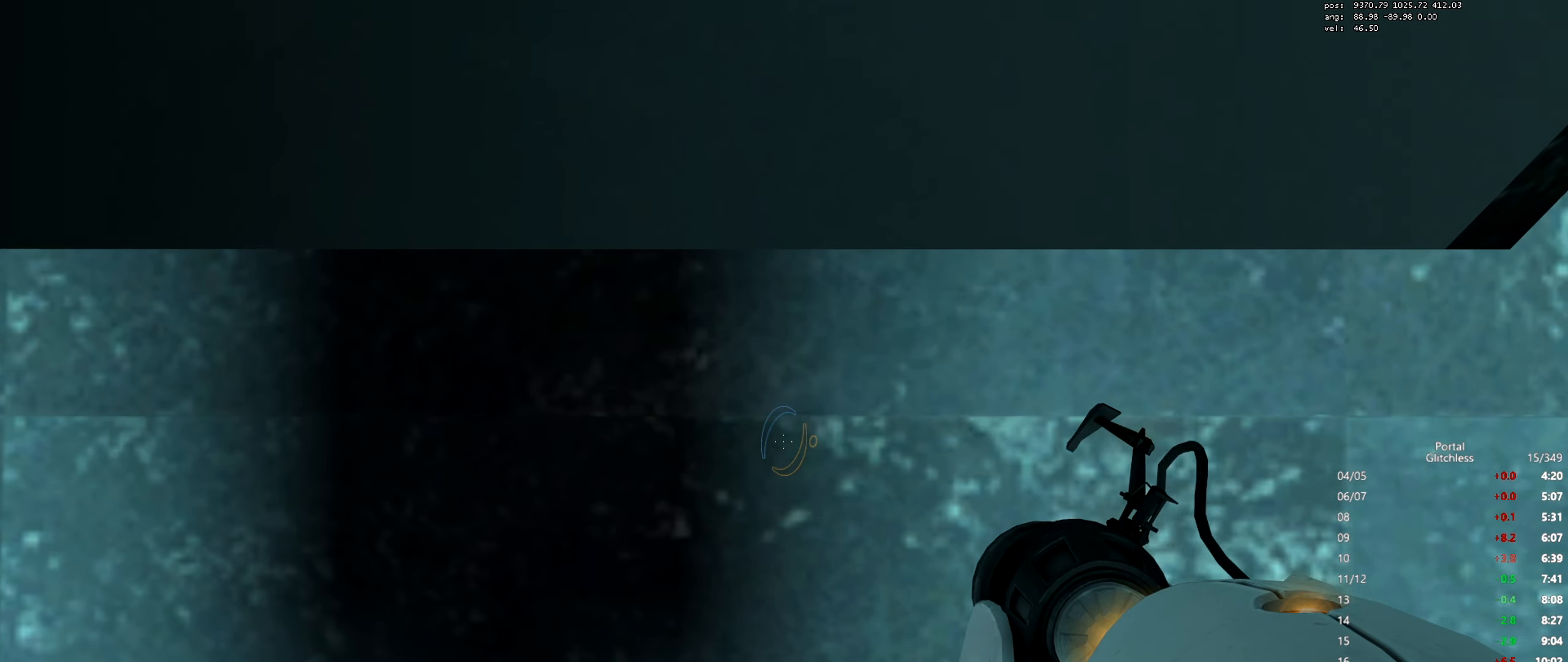
{"keys": ["shift"], "mouse": [], "events": [[200, "d", "up"]]}
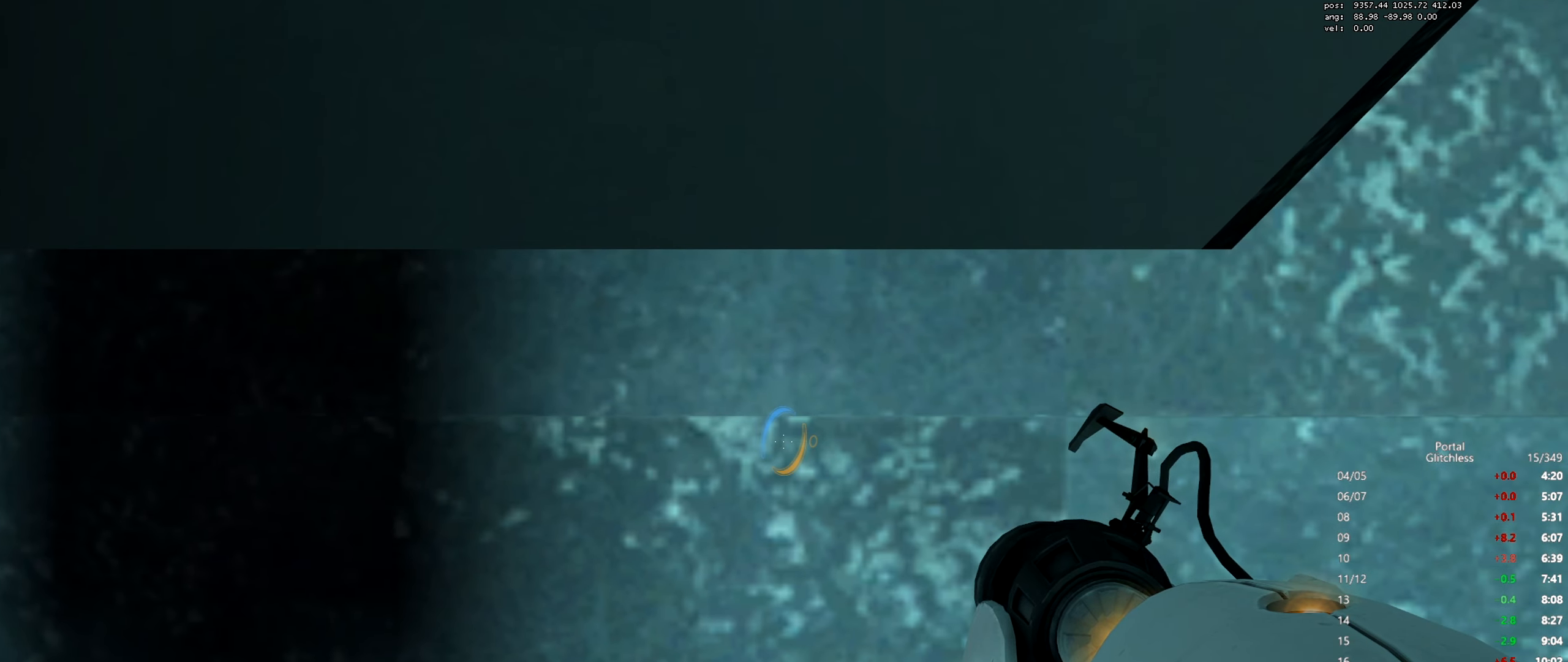
{"keys": ["shift"], "mouse": [], "events": [[100, "a", "down"], [300, "a", "up"]]}
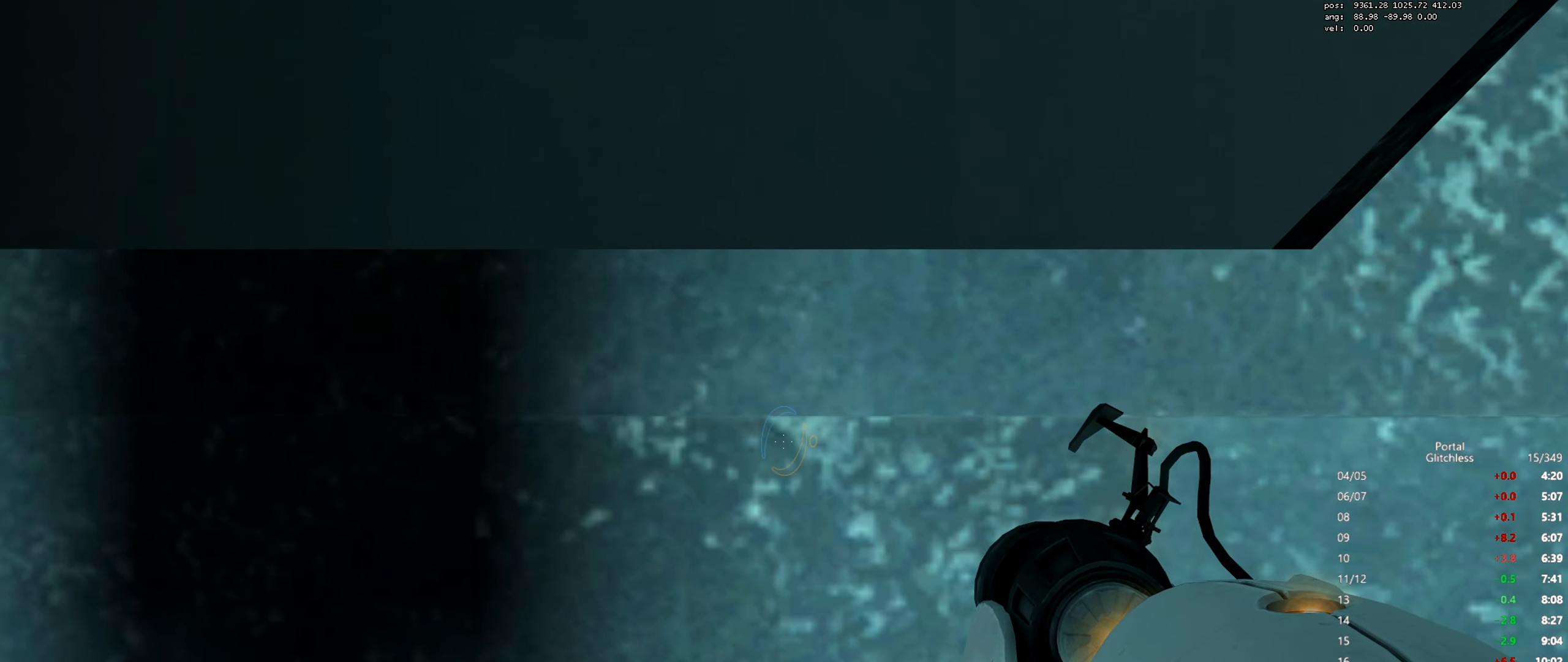
{"keys": ["shift"], "mouse": [], "events": [[300, "d", "down"], [333, "d", "up"]]}
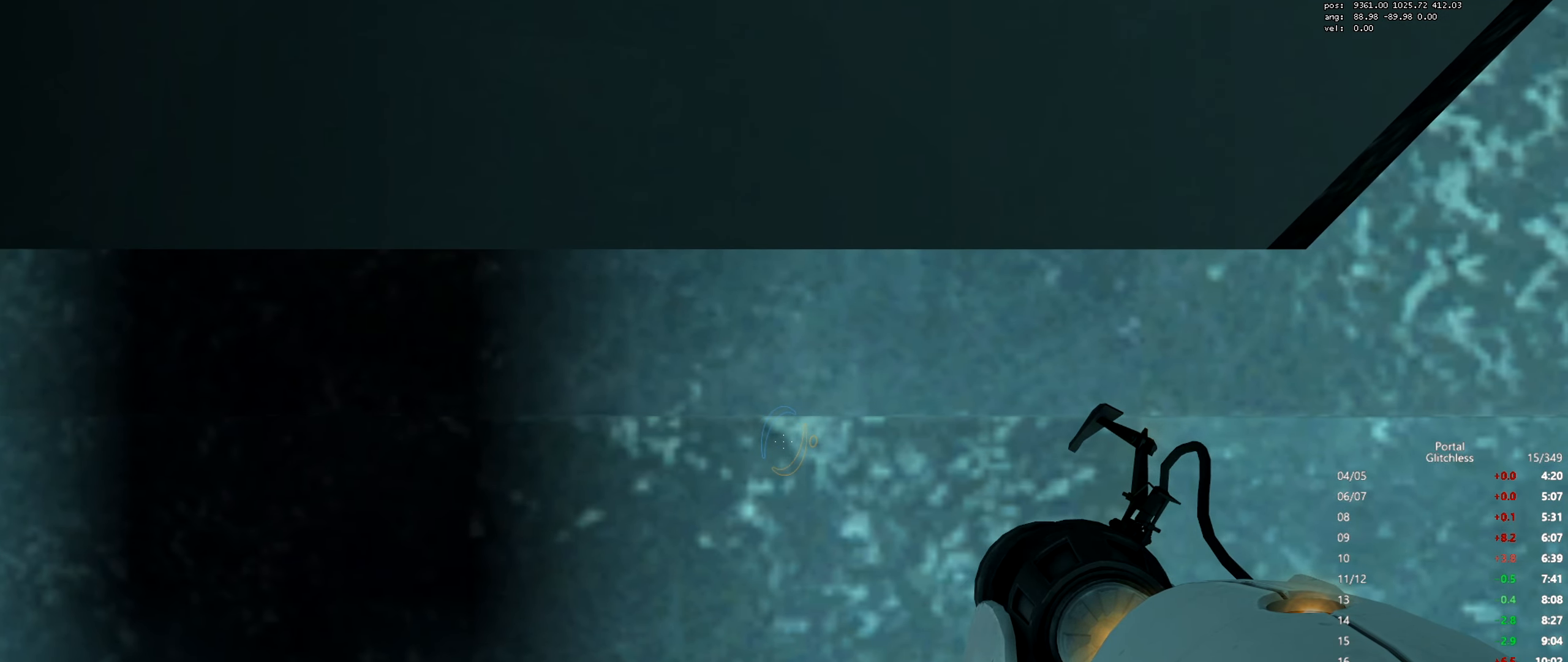
{"keys": [], "mouse": [], "events": [[384, "shift", "up"]]}
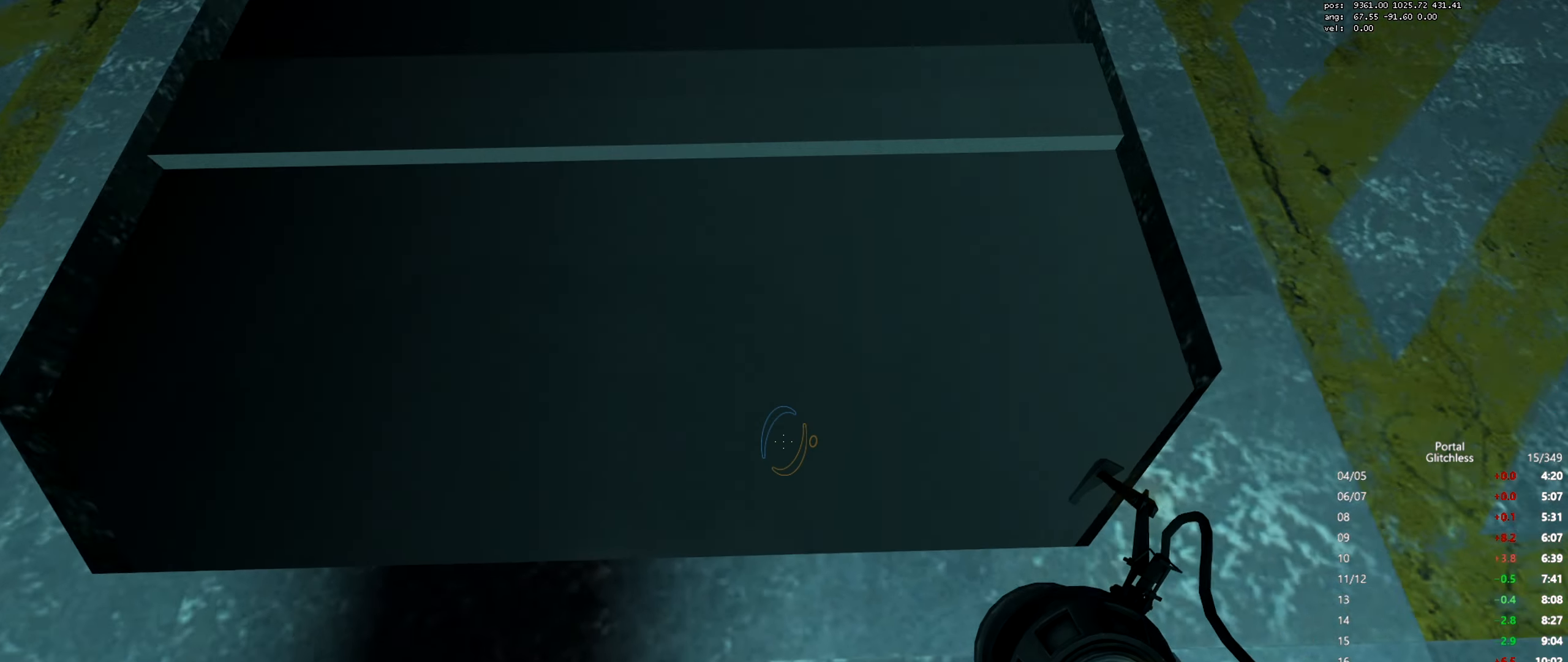
{"keys": [], "mouse": [], "events": []}
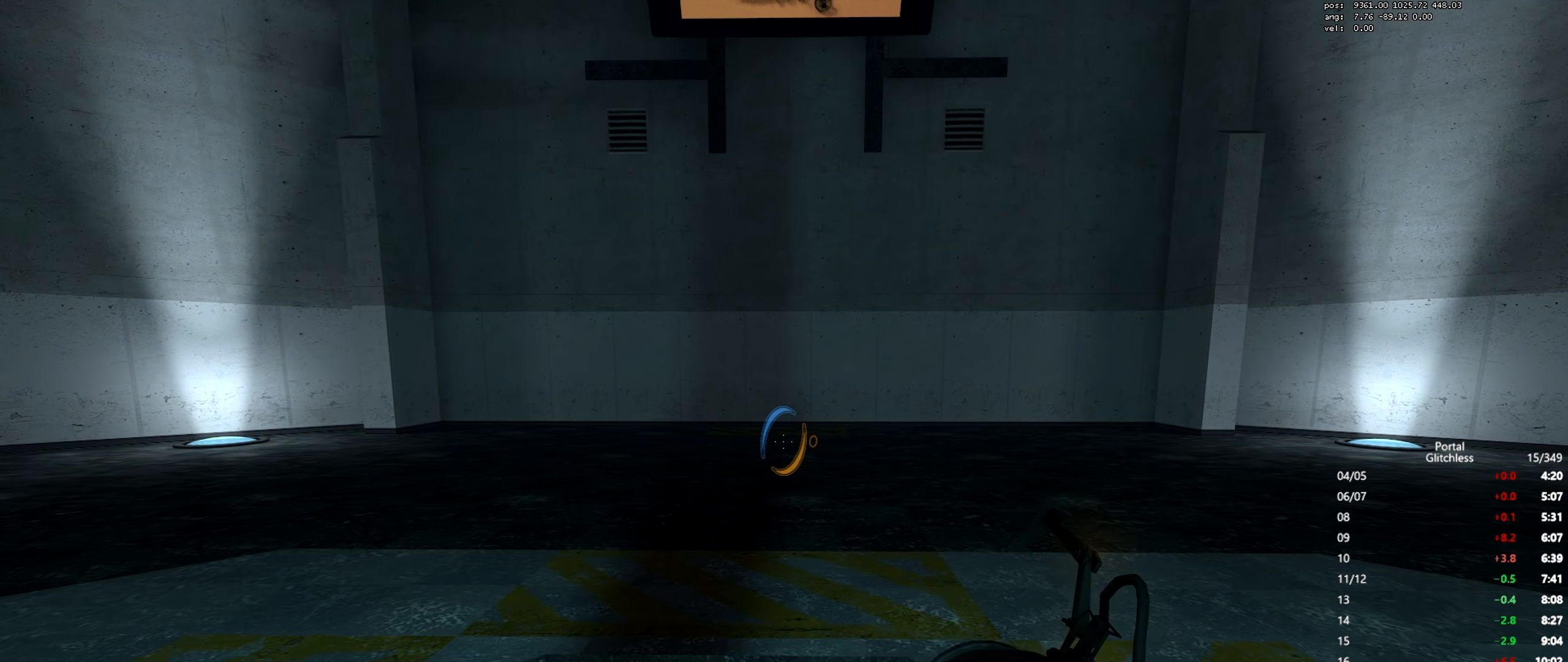
{"keys": ["shift"], "mouse": [], "events": [[17, "shift", "down"]]}
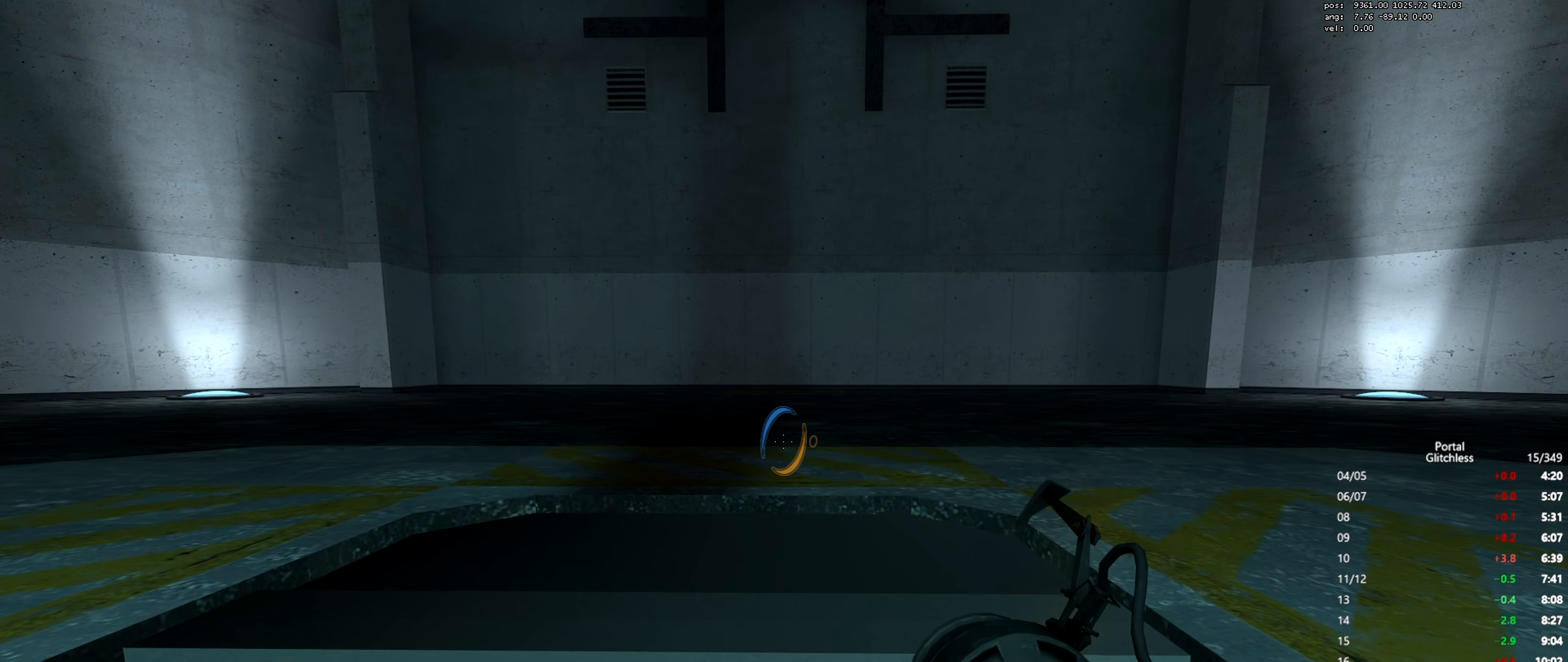
{"keys": ["shift"], "mouse": [], "events": []}
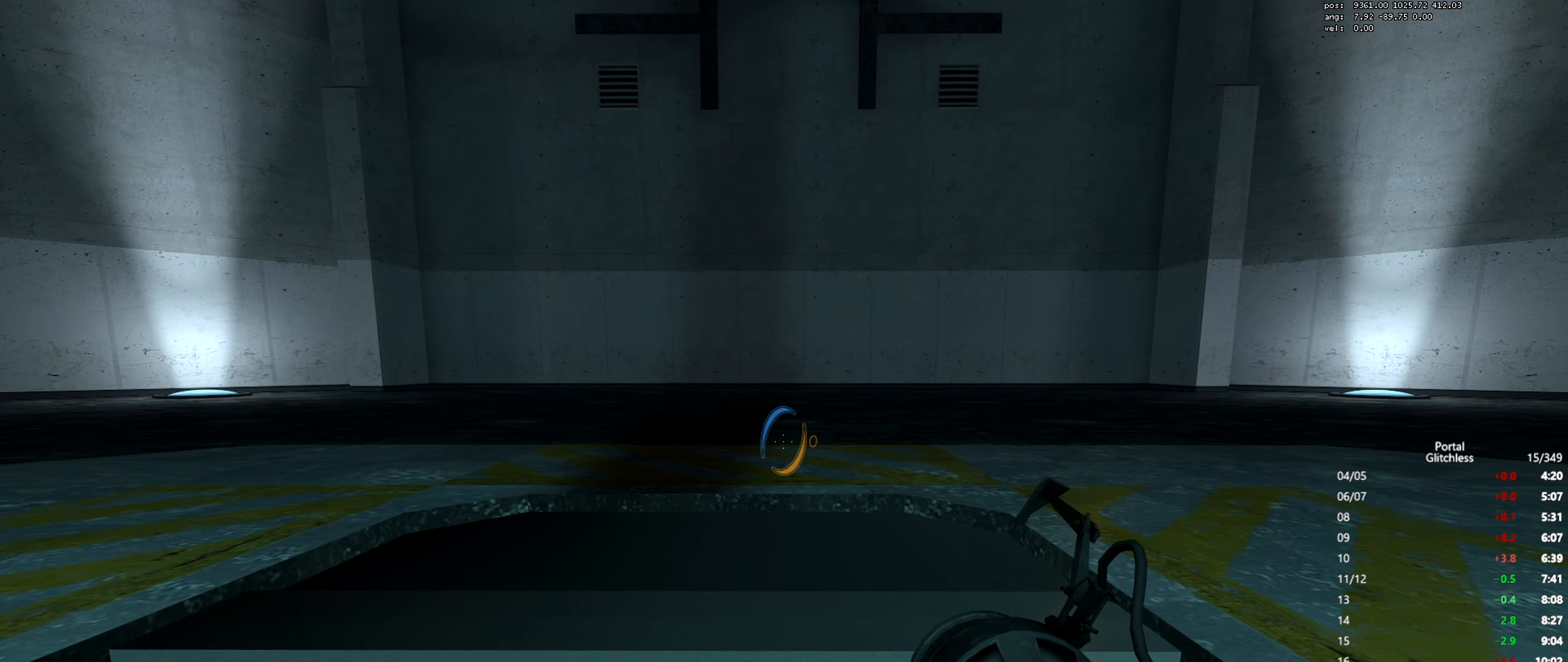
{"keys": ["shift"], "mouse": [], "events": []}
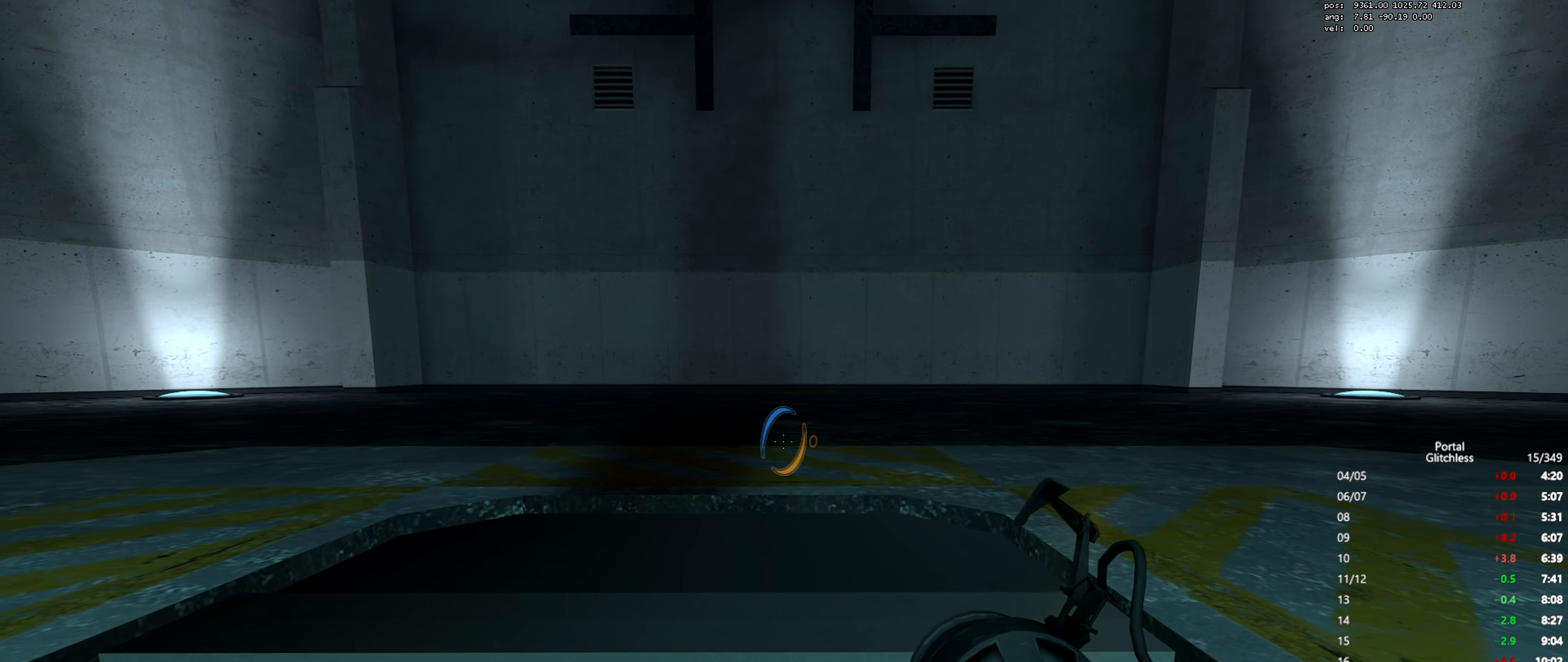
{"keys": ["shift"], "mouse": [], "events": []}
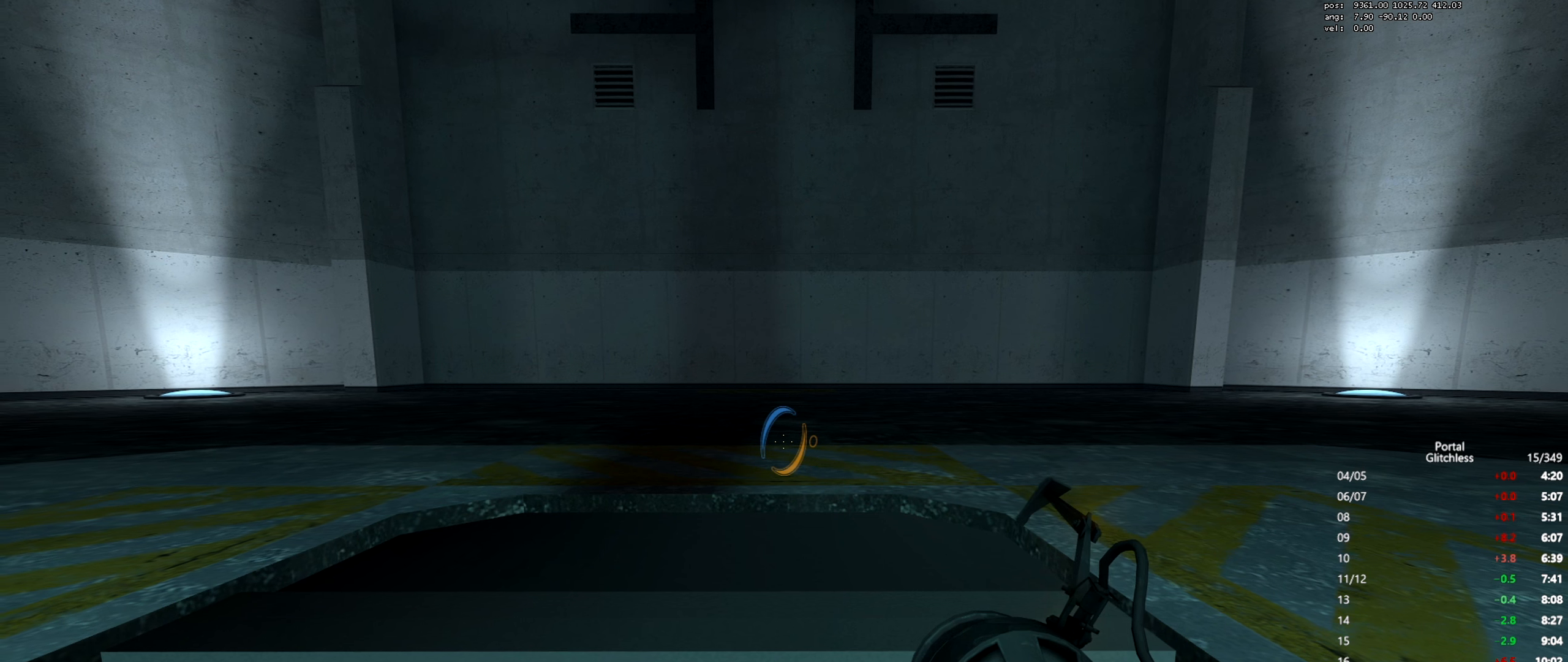
{"keys": ["shift"], "mouse": [], "events": []}
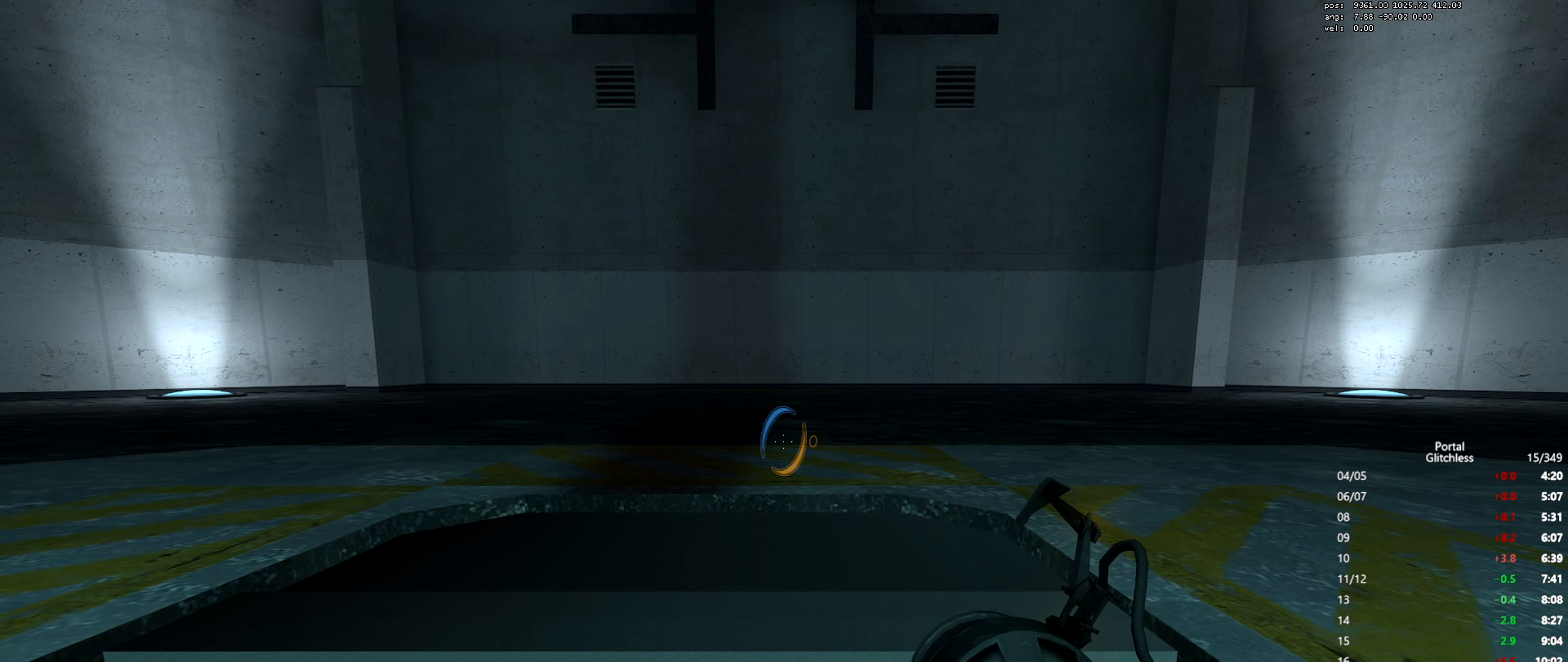
{"keys": ["shift"], "mouse": [], "events": []}
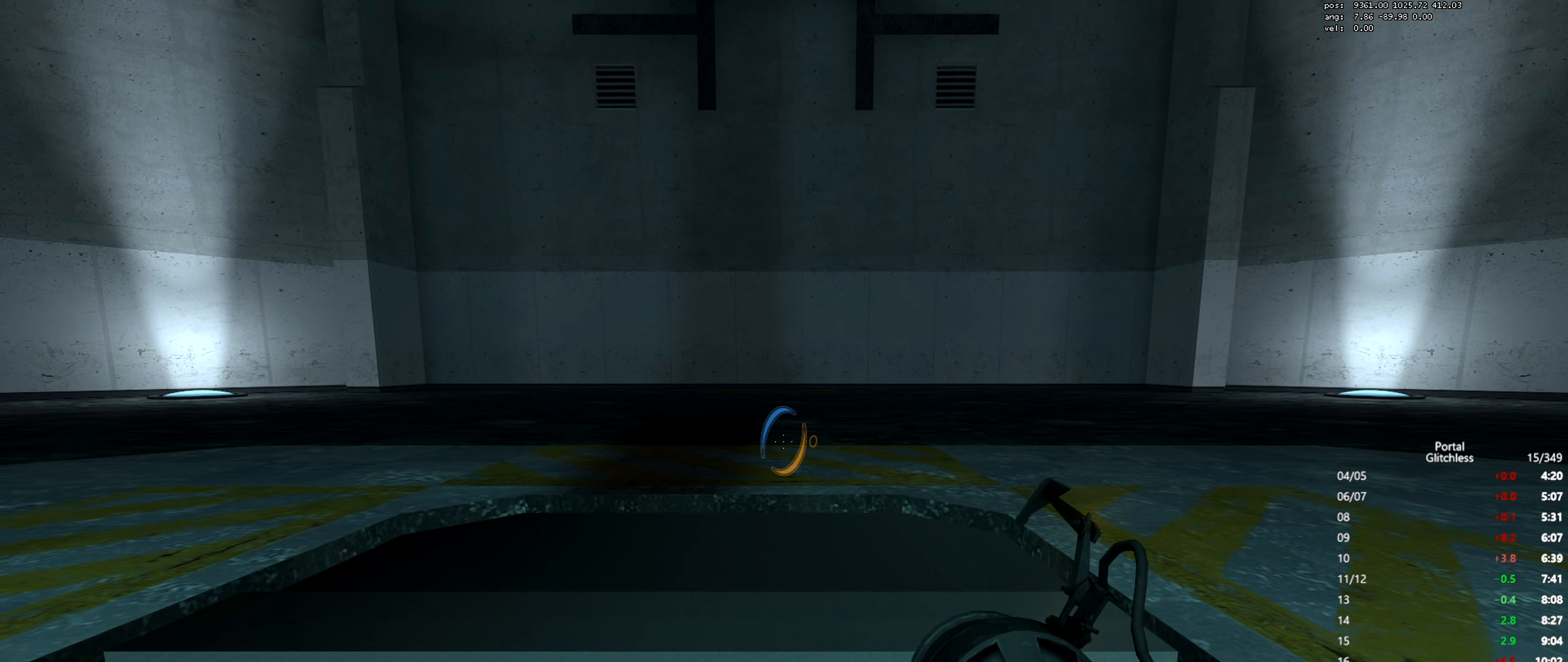
{"keys": ["shift"], "mouse": [], "events": []}
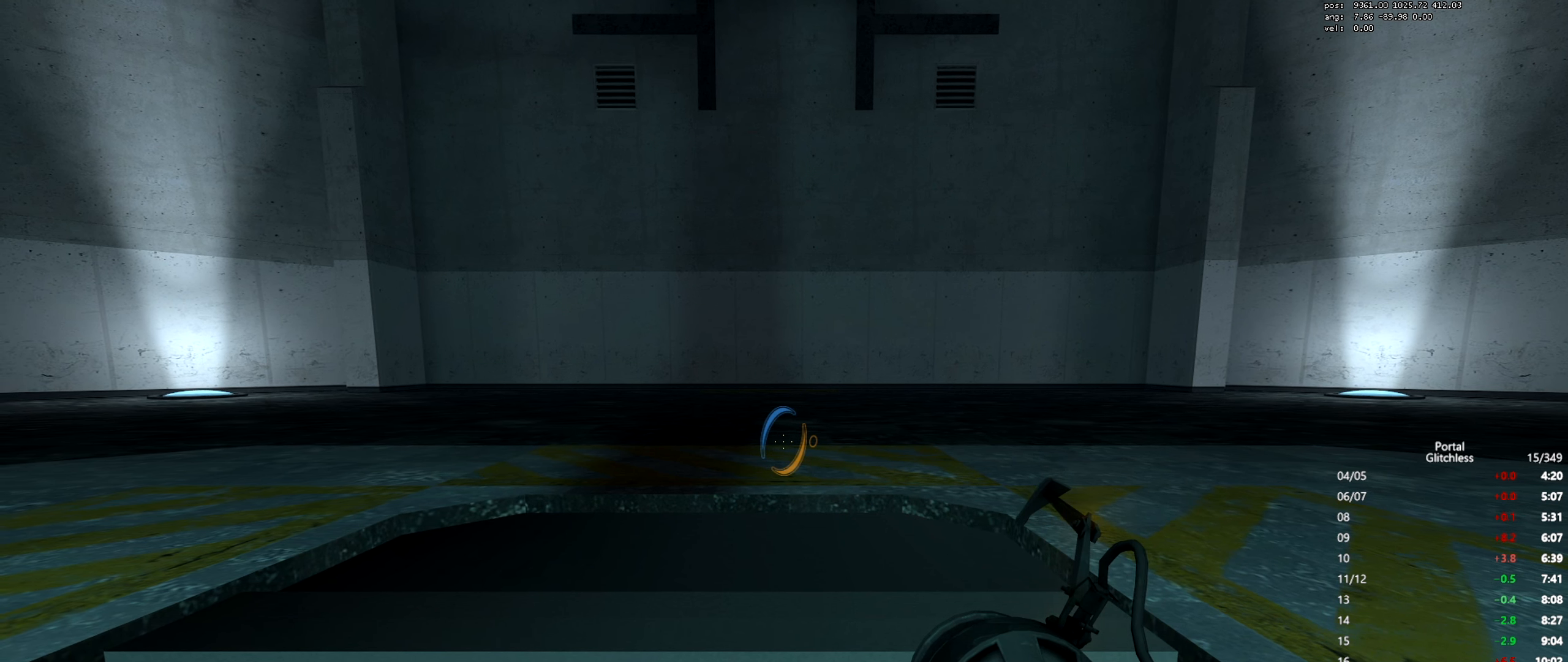
{"keys": ["shift"], "mouse": [], "events": []}
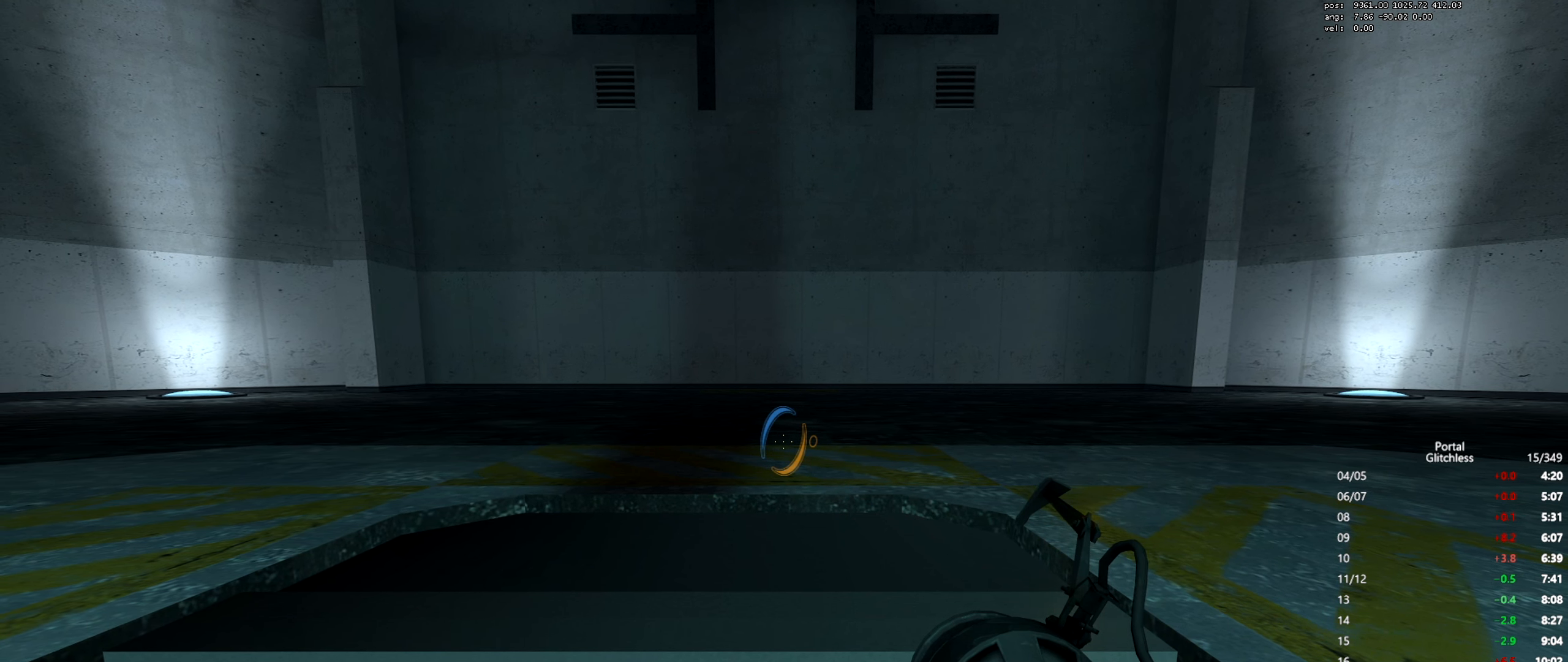
{"keys": ["shift"], "mouse": [], "events": []}
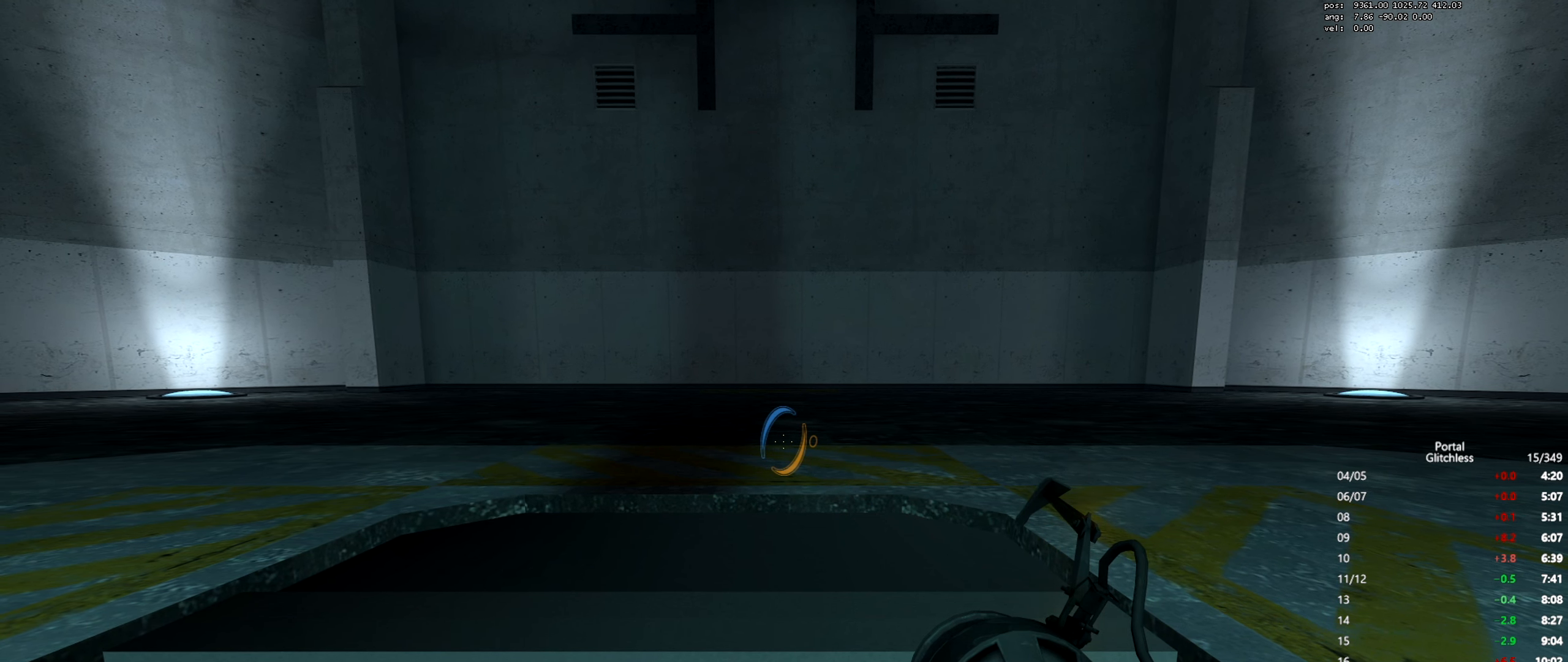
{"keys": ["shift"], "mouse": [], "events": []}
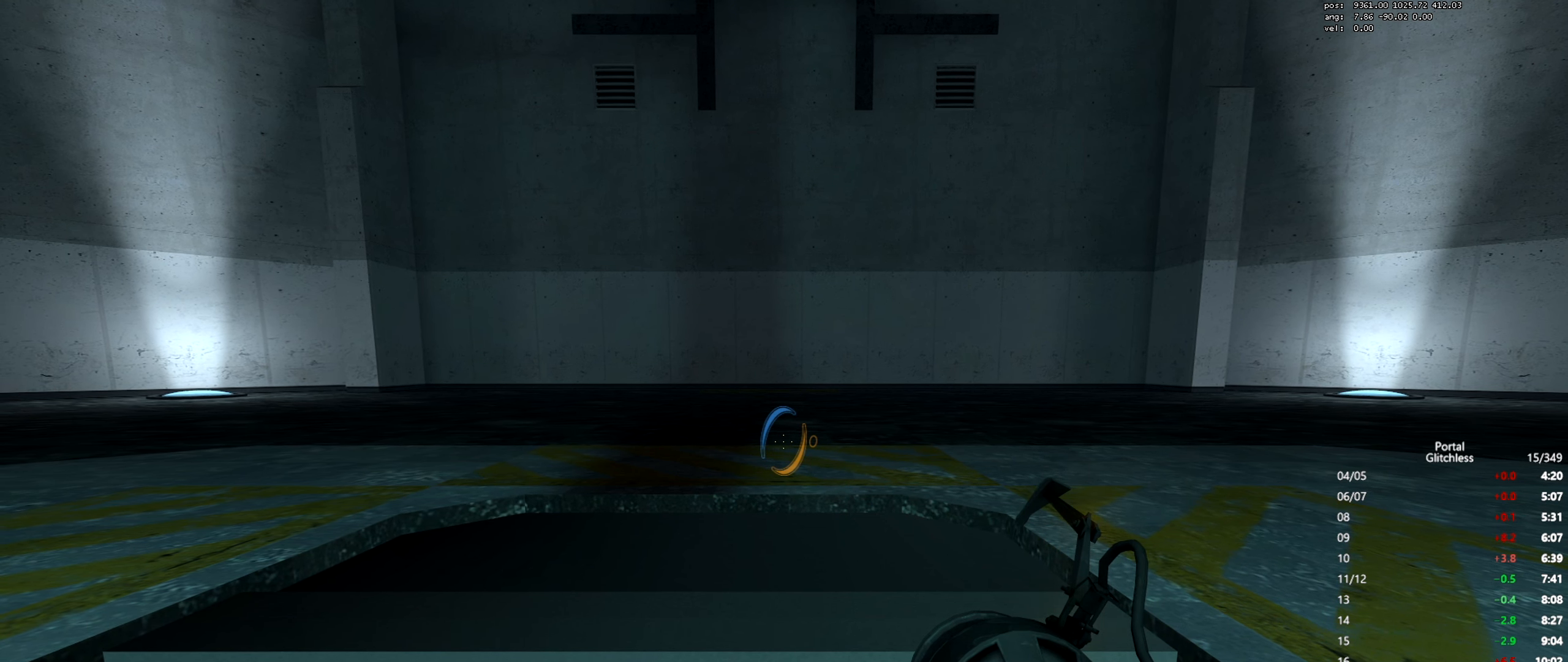
{"keys": ["shift"], "mouse": [], "events": []}
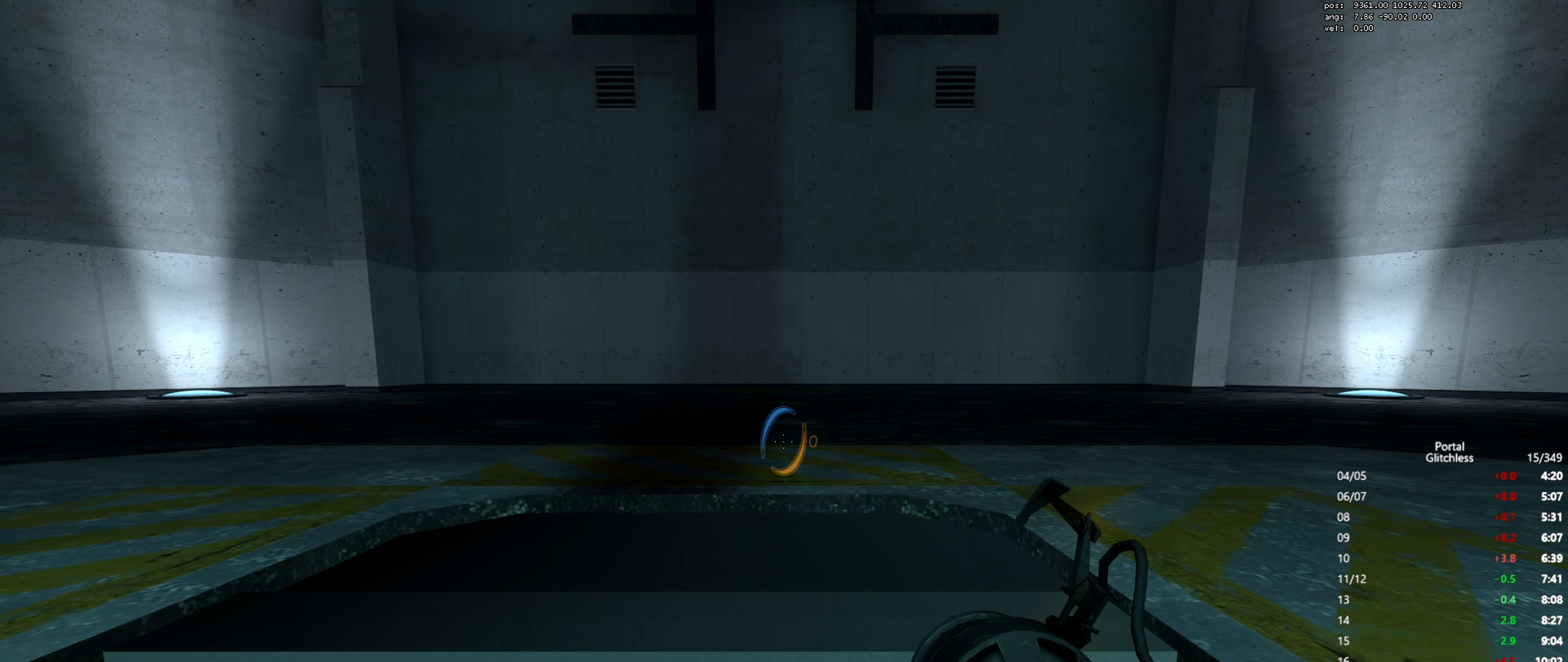
{"keys": ["shift"], "mouse": [], "events": []}
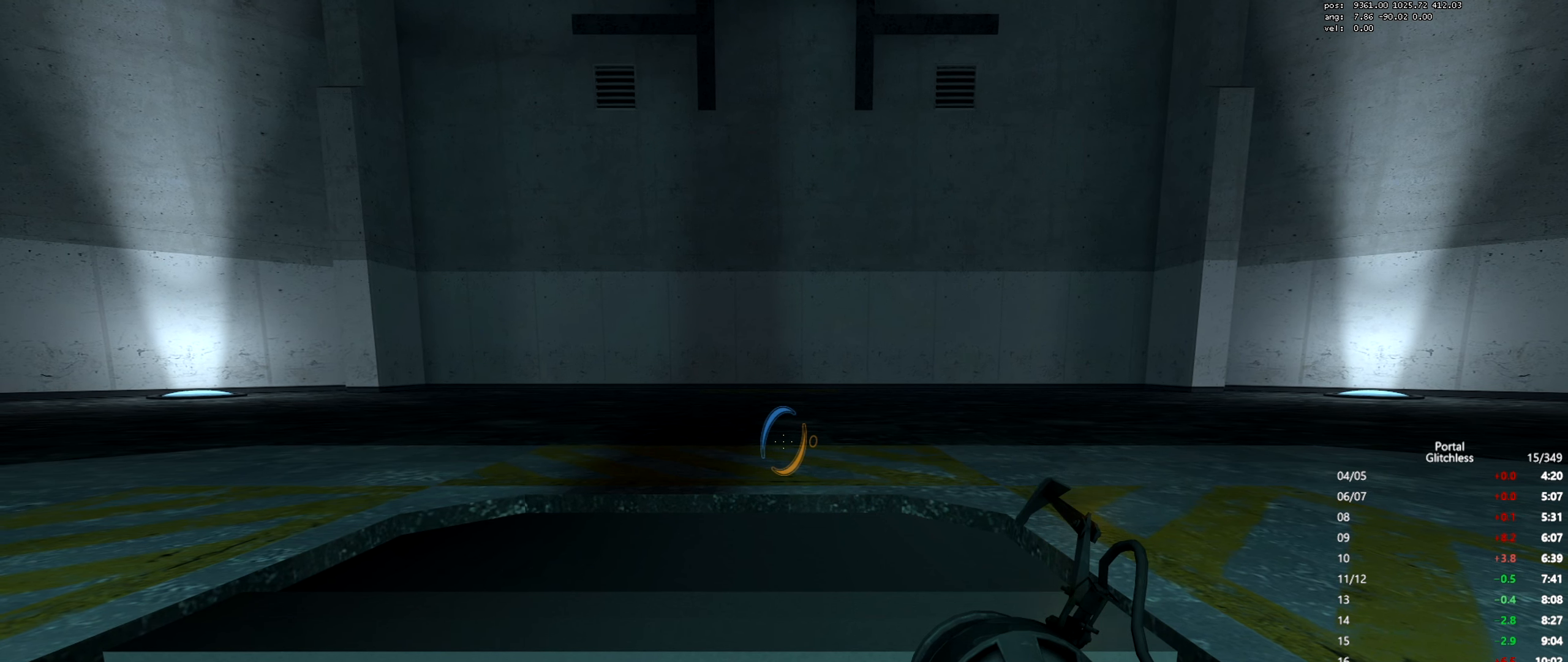
{"keys": ["shift"], "mouse": [], "events": []}
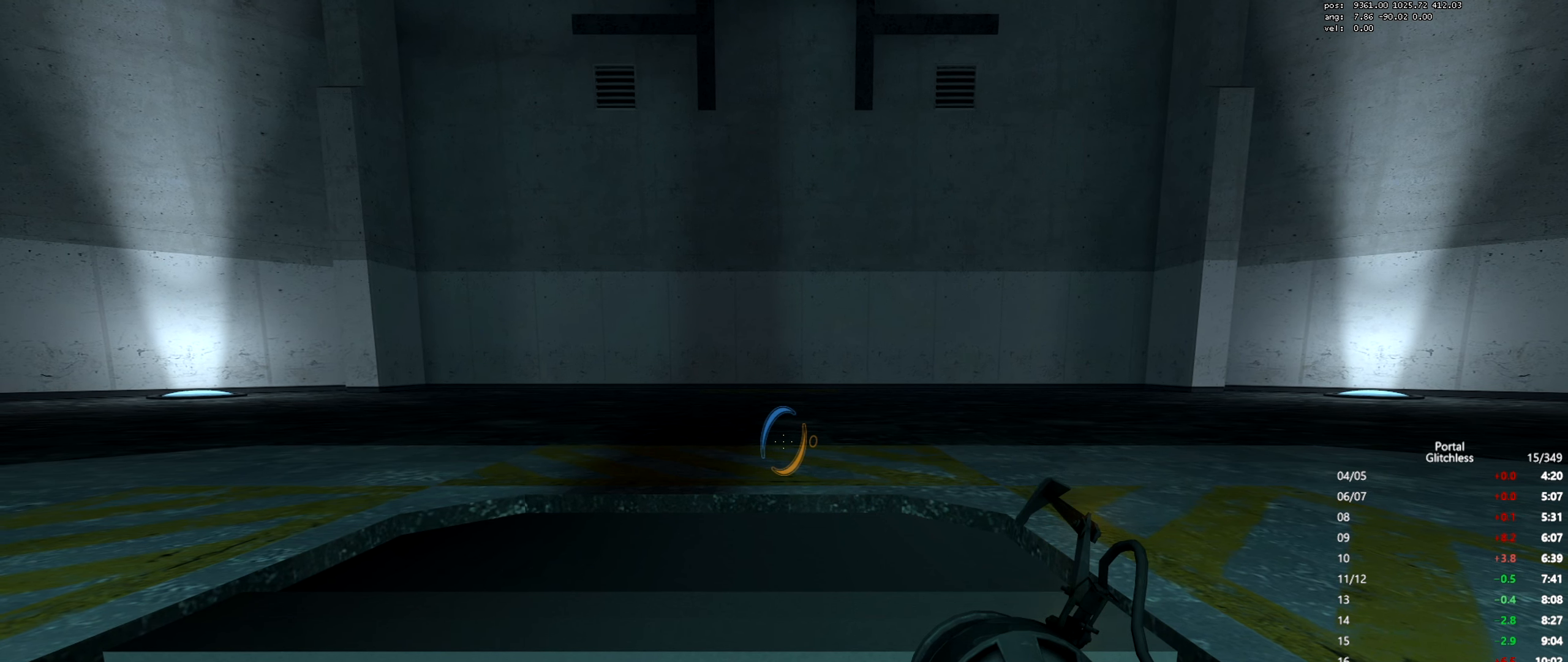
{"keys": ["shift"], "mouse": [], "events": []}
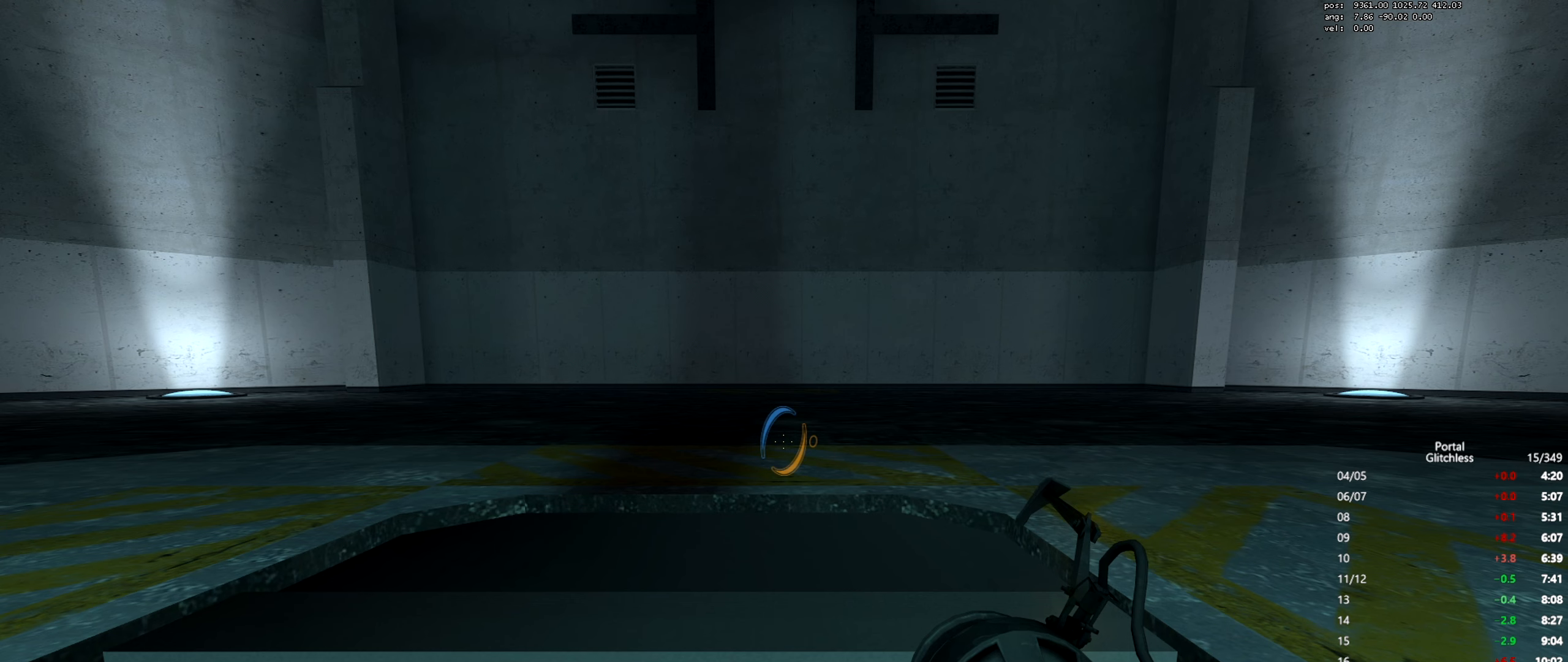
{"keys": [], "mouse": [], "events": [[401, "shift", "up"]]}